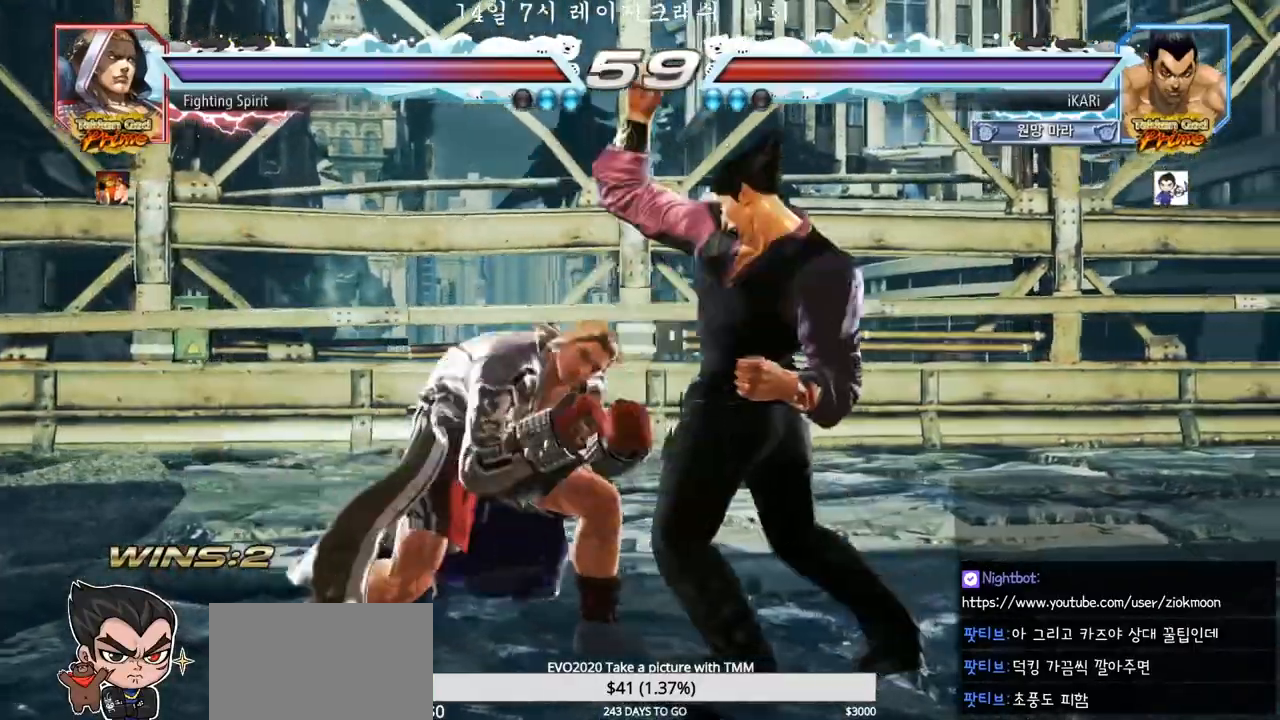
Gameplay with a controller (arcade stick); each line is a JSON object with the inputs held at the frame after it. "events" lists button and stick changes between this image and that frame as [ms after this image, input, new state], when the widget could be followed in between. Not read: L3 R3.
{"buttons": [], "left_stick": "right", "events": [[217, "left_stick", "right"]]}
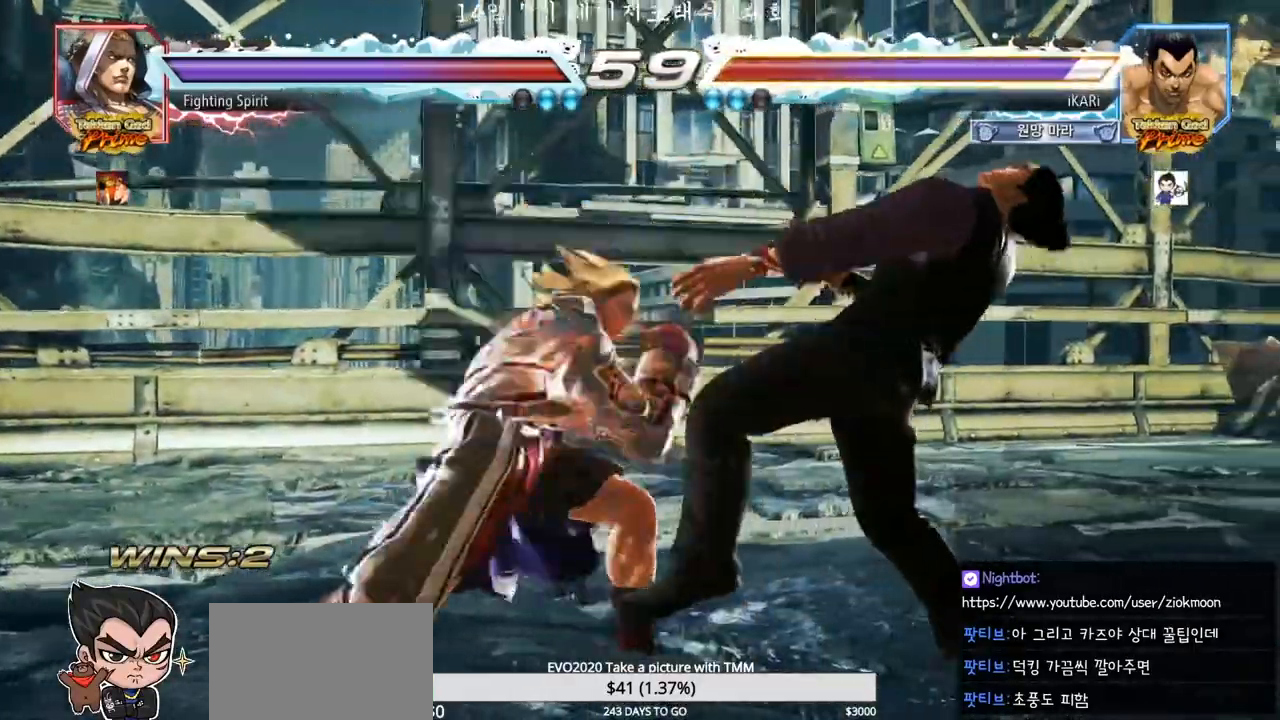
{"buttons": [], "left_stick": "center", "events": [[17, "left_stick", "center"], [133, "CIRCLE", "down"], [200, "CIRCLE", "up"], [283, "TRIANGLE", "down"], [367, "TRIANGLE", "up"]]}
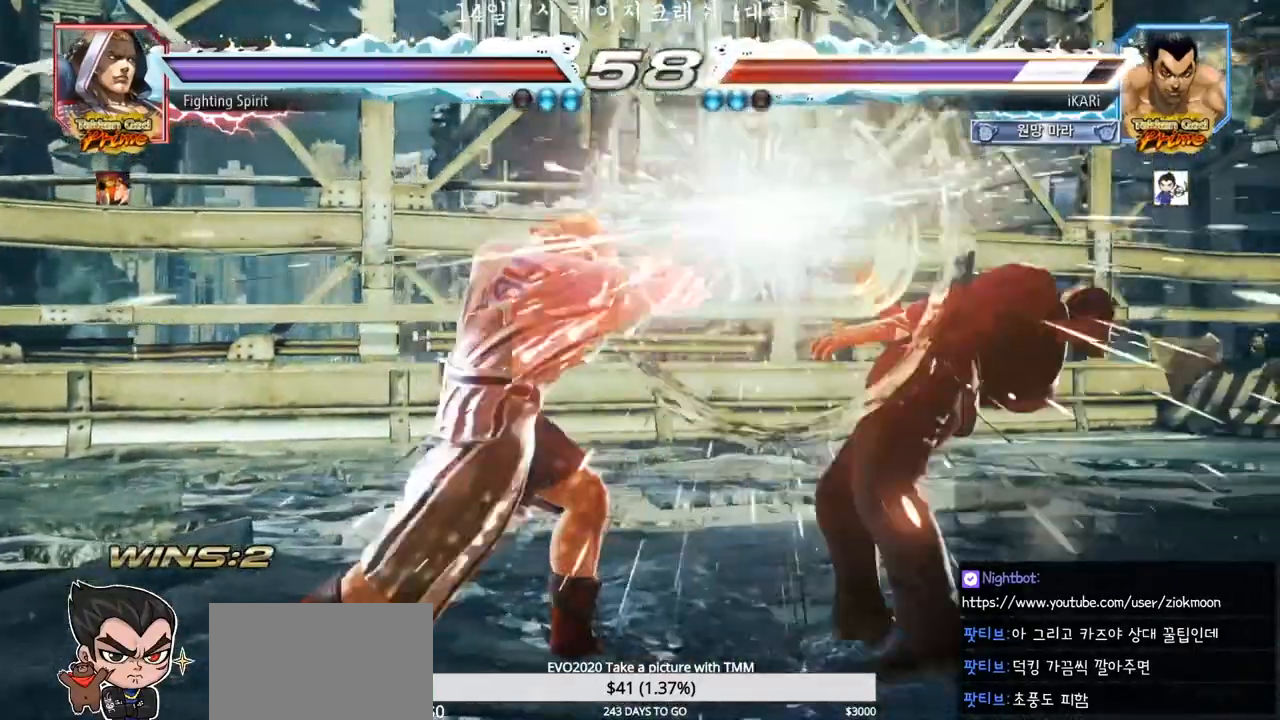
{"buttons": [], "left_stick": "center", "events": []}
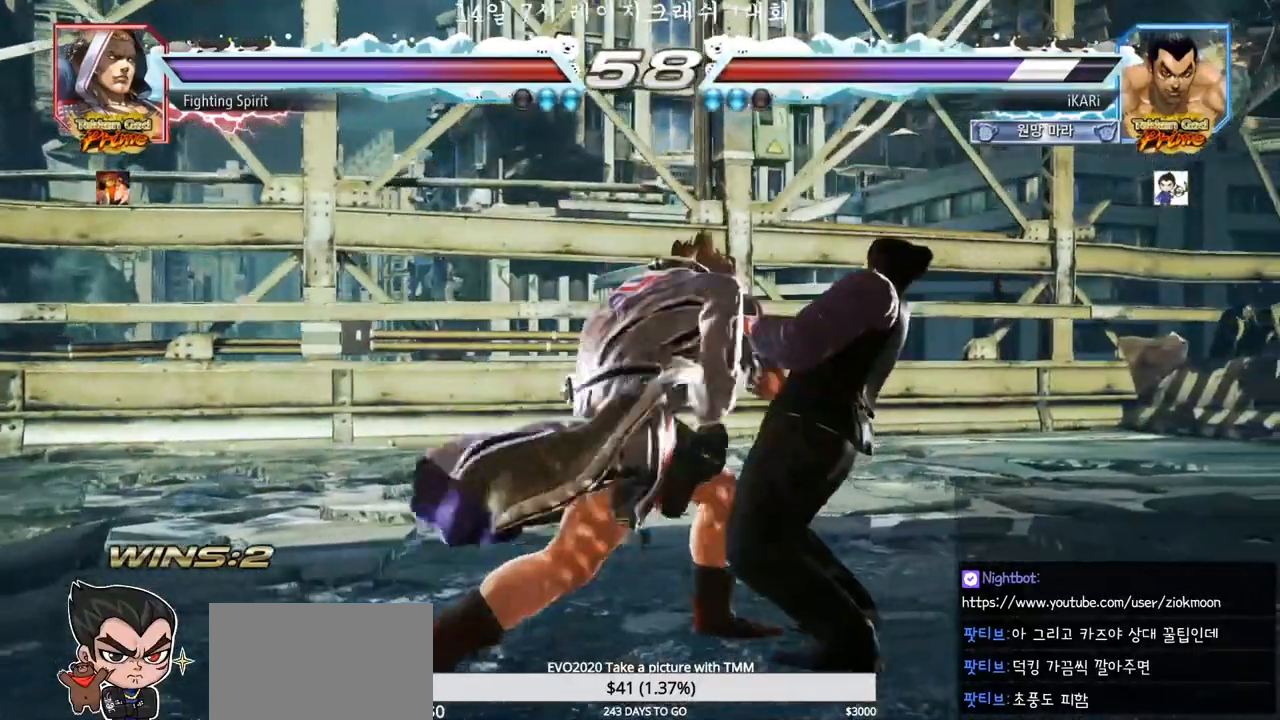
{"buttons": [], "left_stick": "center", "events": []}
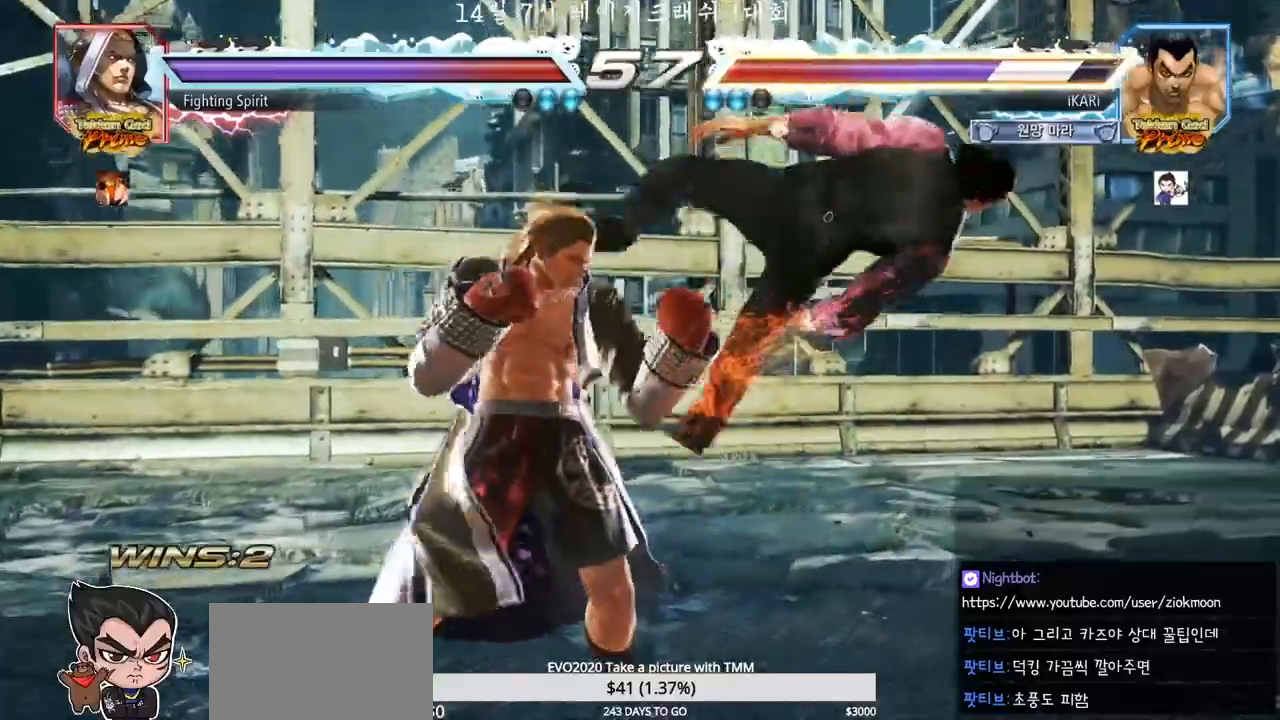
{"buttons": [], "left_stick": "center", "events": []}
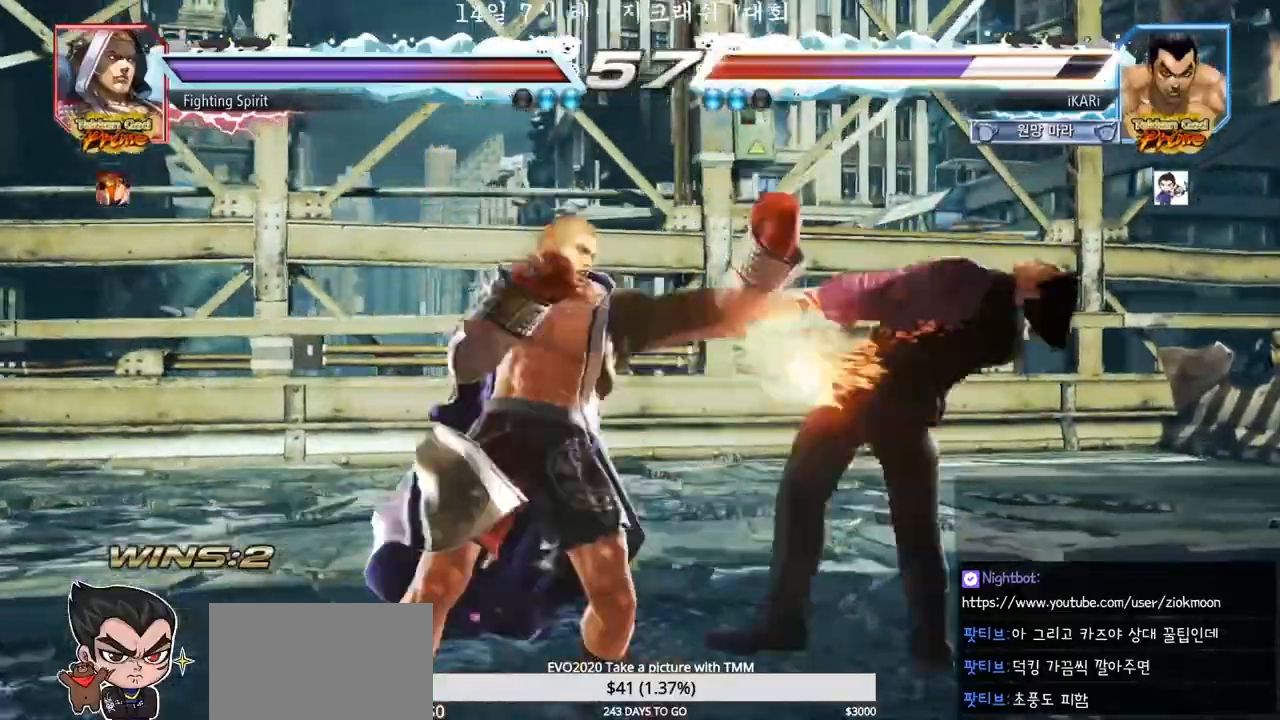
{"buttons": [], "left_stick": "center", "events": []}
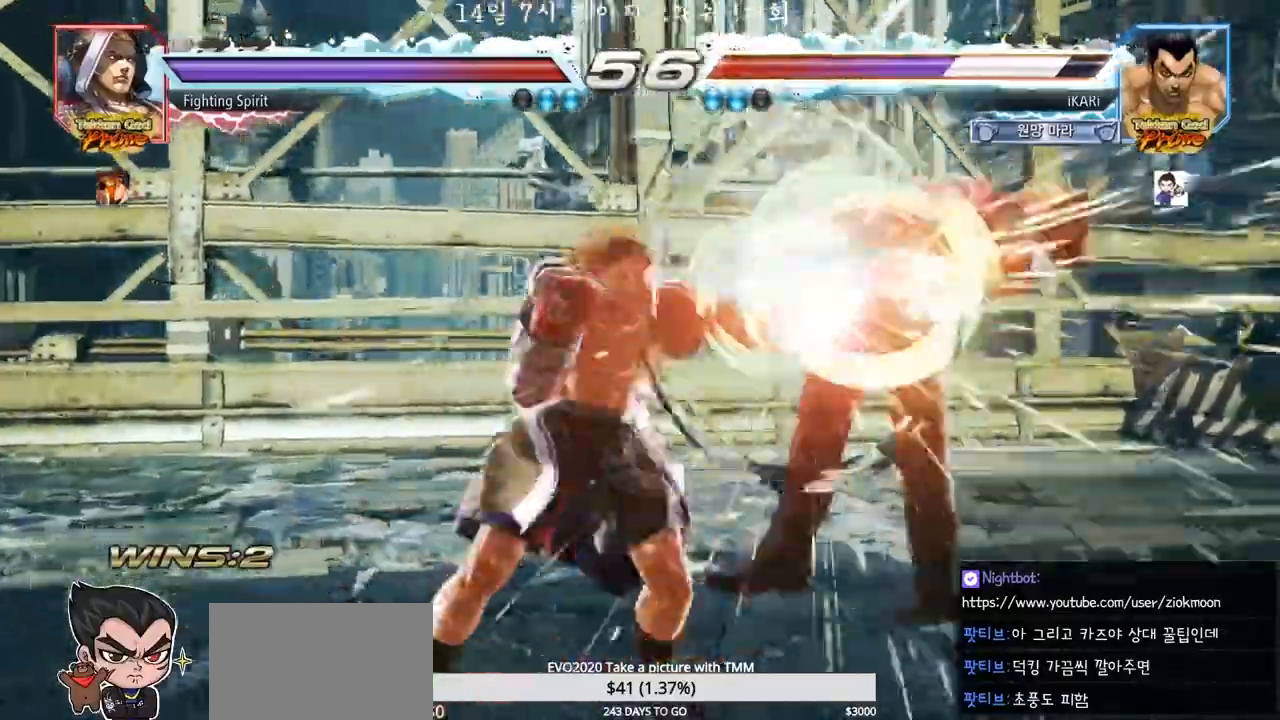
{"buttons": [], "left_stick": "center", "events": []}
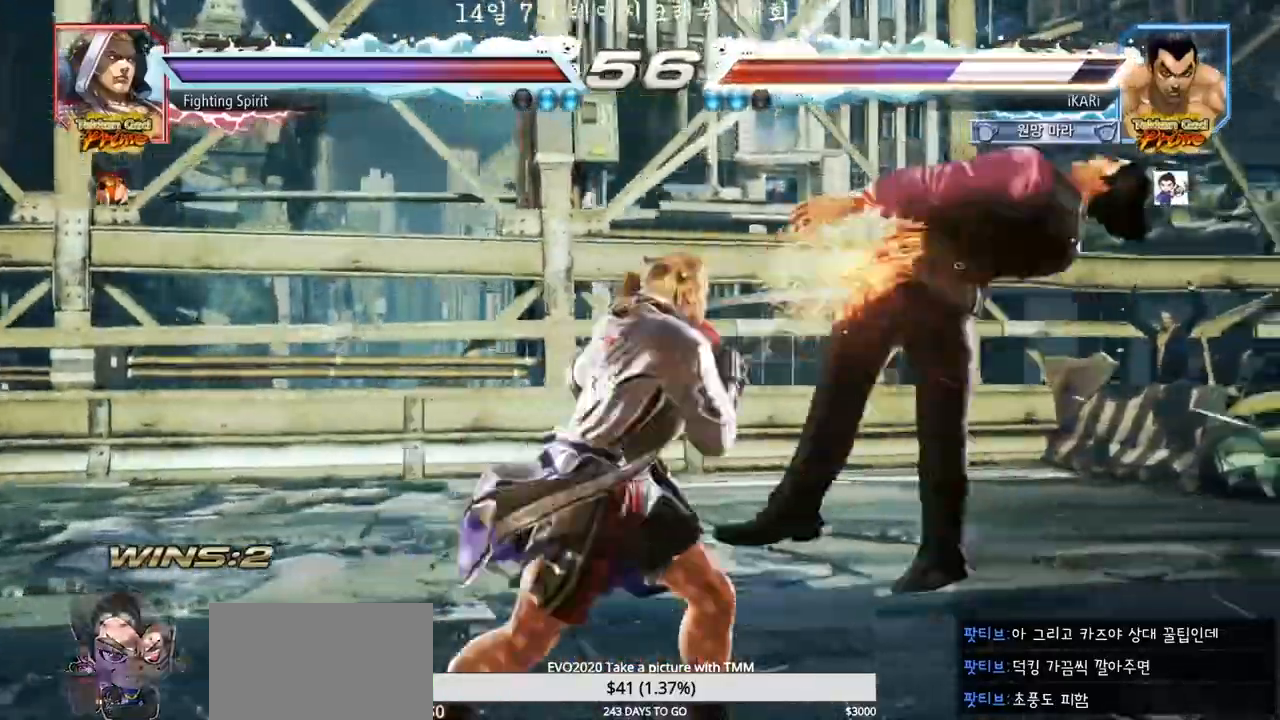
{"buttons": [], "left_stick": "center", "events": []}
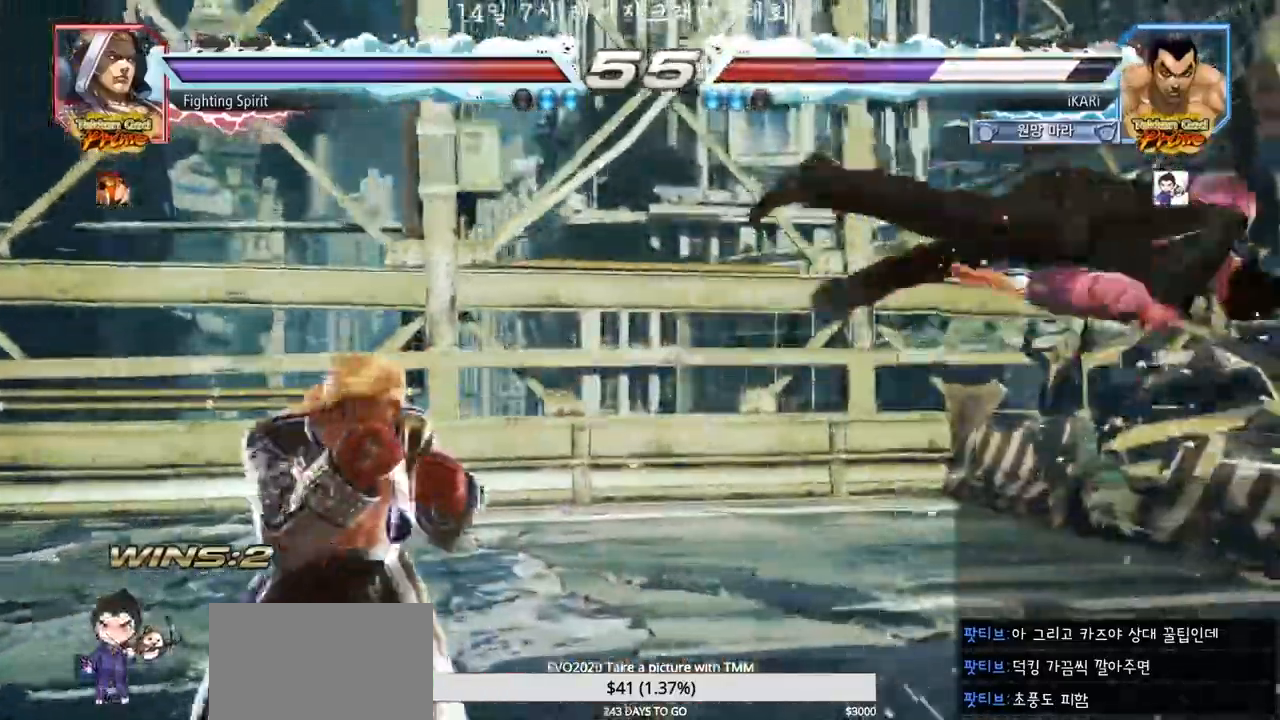
{"buttons": [], "left_stick": "center"}
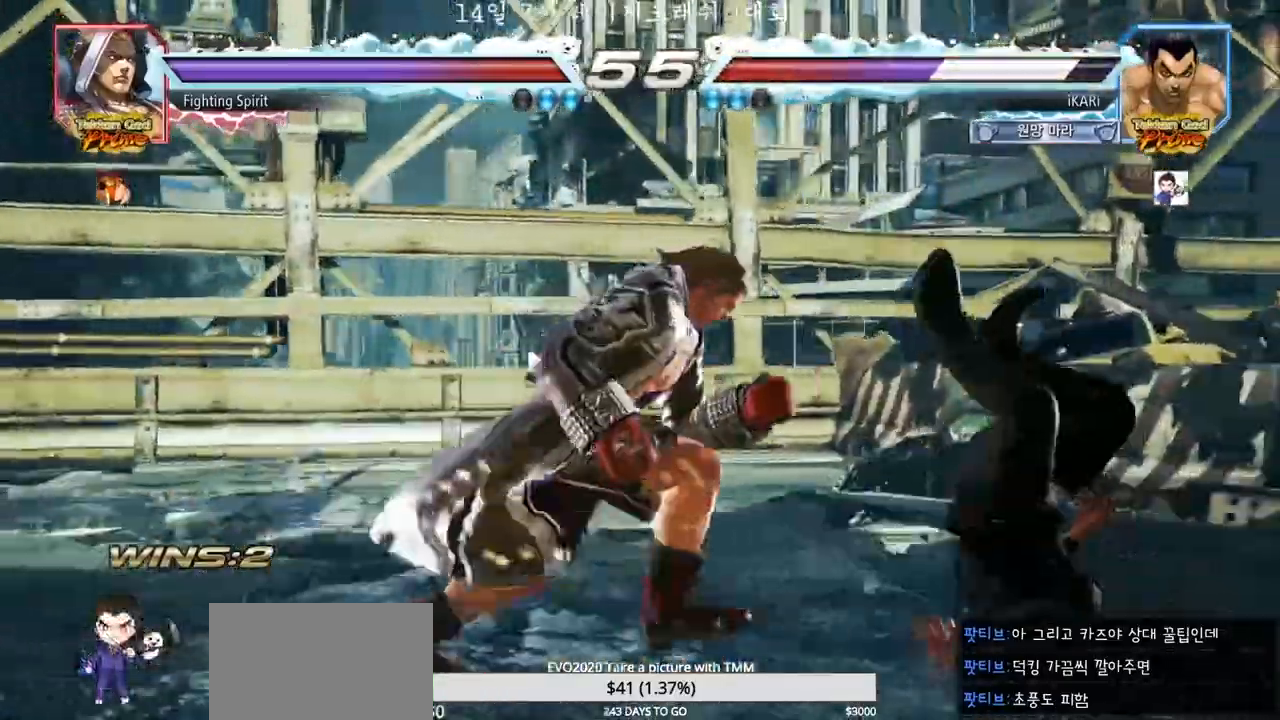
{"buttons": [], "left_stick": "center", "events": []}
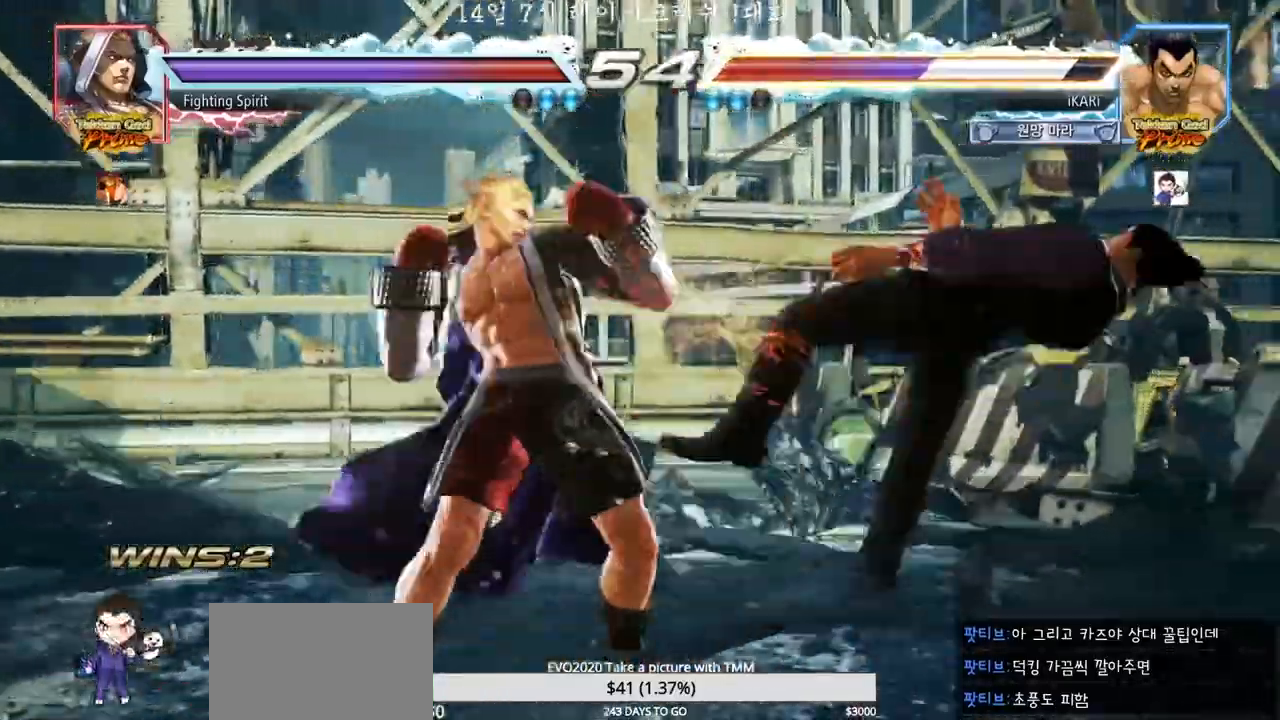
{"buttons": [], "left_stick": "center", "events": []}
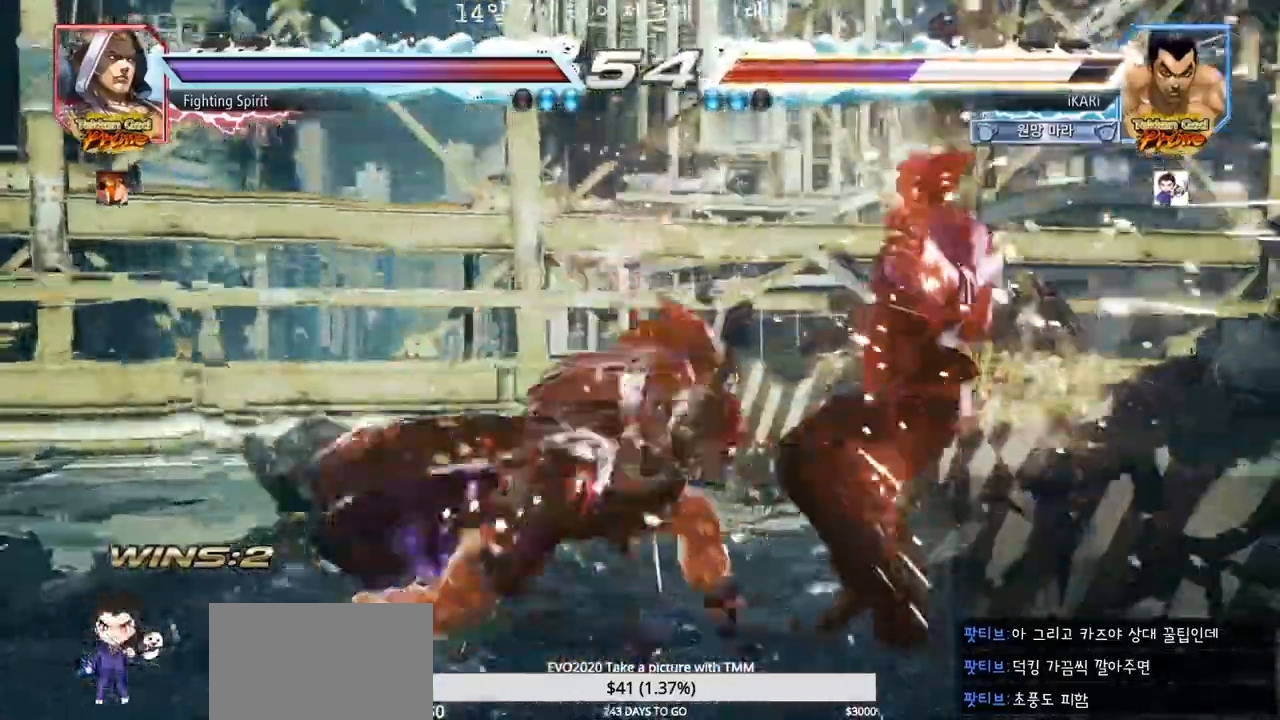
{"buttons": ["CROSS"], "left_stick": "center", "events": [[100, "CROSS", "down"], [133, "CROSS", "up"], [167, "CROSS", "down"], [217, "CROSS", "up"], [317, "CROSS", "down"], [333, "CROSS", "up"], [383, "CROSS", "down"], [417, "CROSS", "up"], [467, "CROSS", "down"]]}
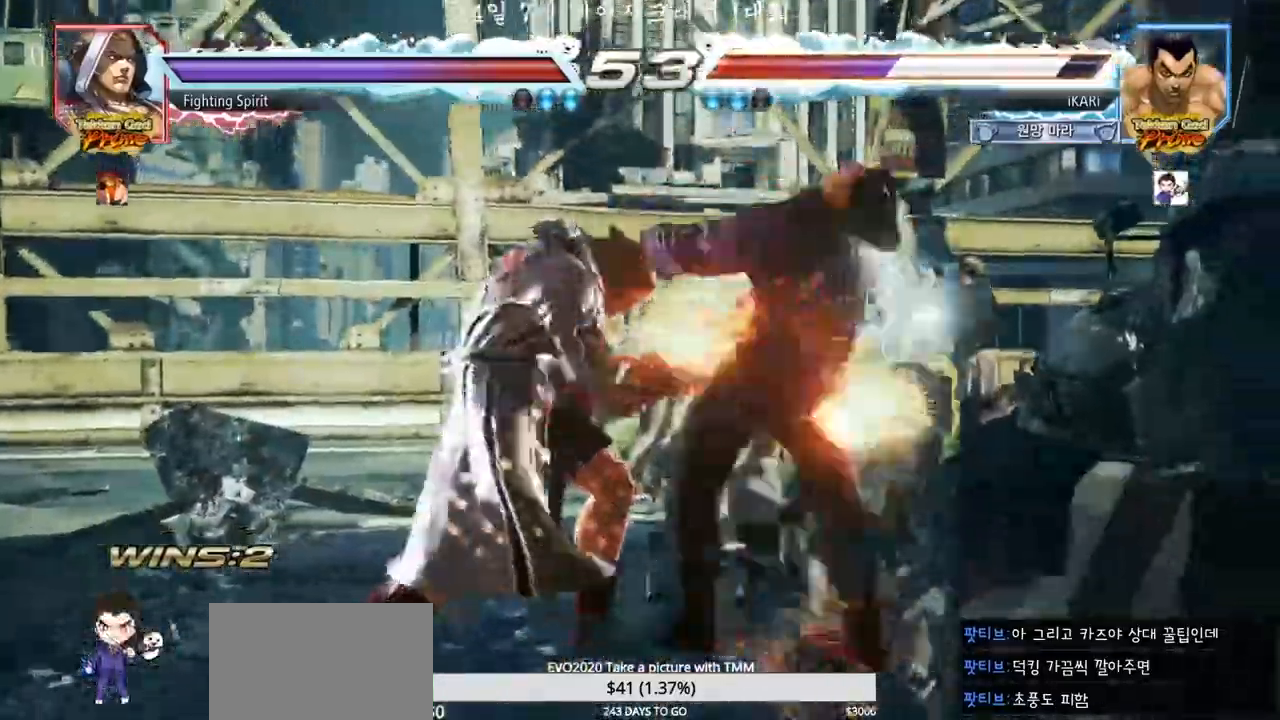
{"buttons": [], "left_stick": "center", "events": [[17, "CROSS", "up"], [50, "CROSS", "down"], [67, "CROSS", "up"], [150, "CROSS", "down"], [233, "CROSS", "up"], [350, "CROSS", "down"], [367, "CROSS", "up"], [400, "CROSS", "down"], [417, "CROSS", "up"]]}
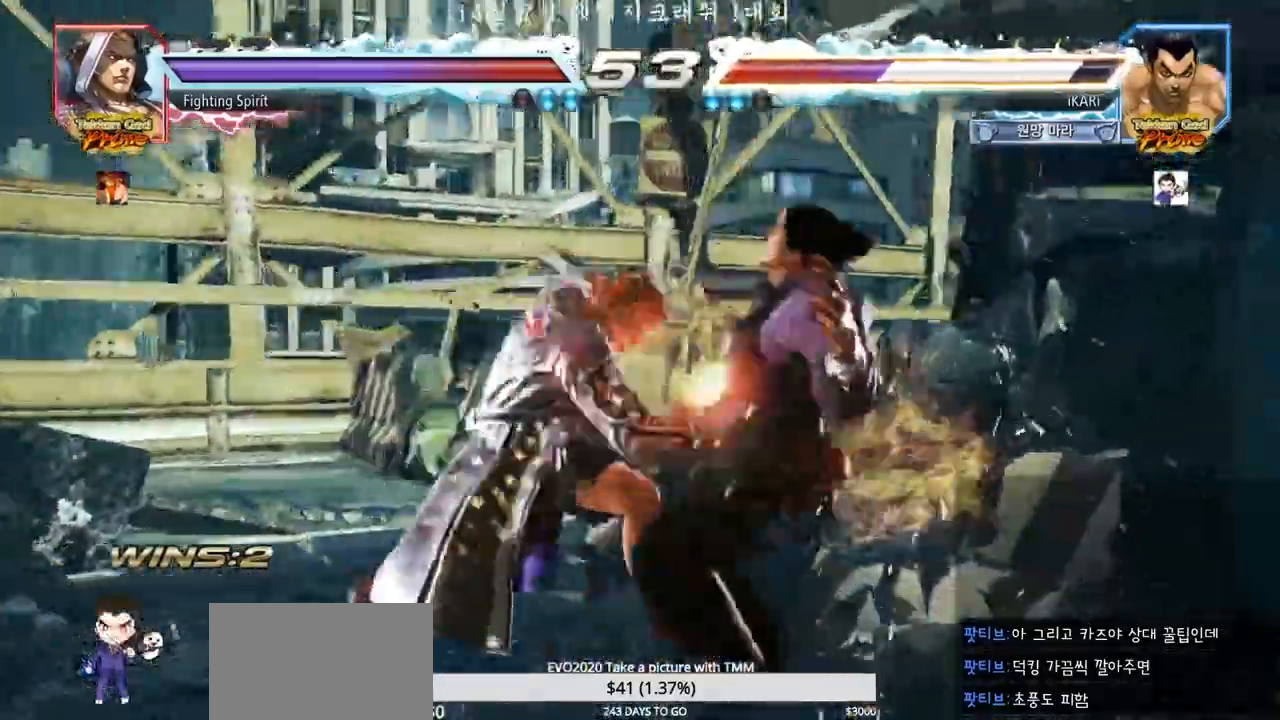
{"buttons": [], "left_stick": "center", "events": [[17, "CROSS", "down"], [50, "CROSS", "up"], [83, "CROSS", "down"], [133, "CROSS", "up"], [200, "CROSS", "down"], [250, "CROSS", "up"], [283, "CROSS", "down"], [300, "CROSS", "up"], [383, "CROSS", "down"], [433, "CROSS", "up"], [450, "CROSS", "down"], [467, "CROSS", "up"]]}
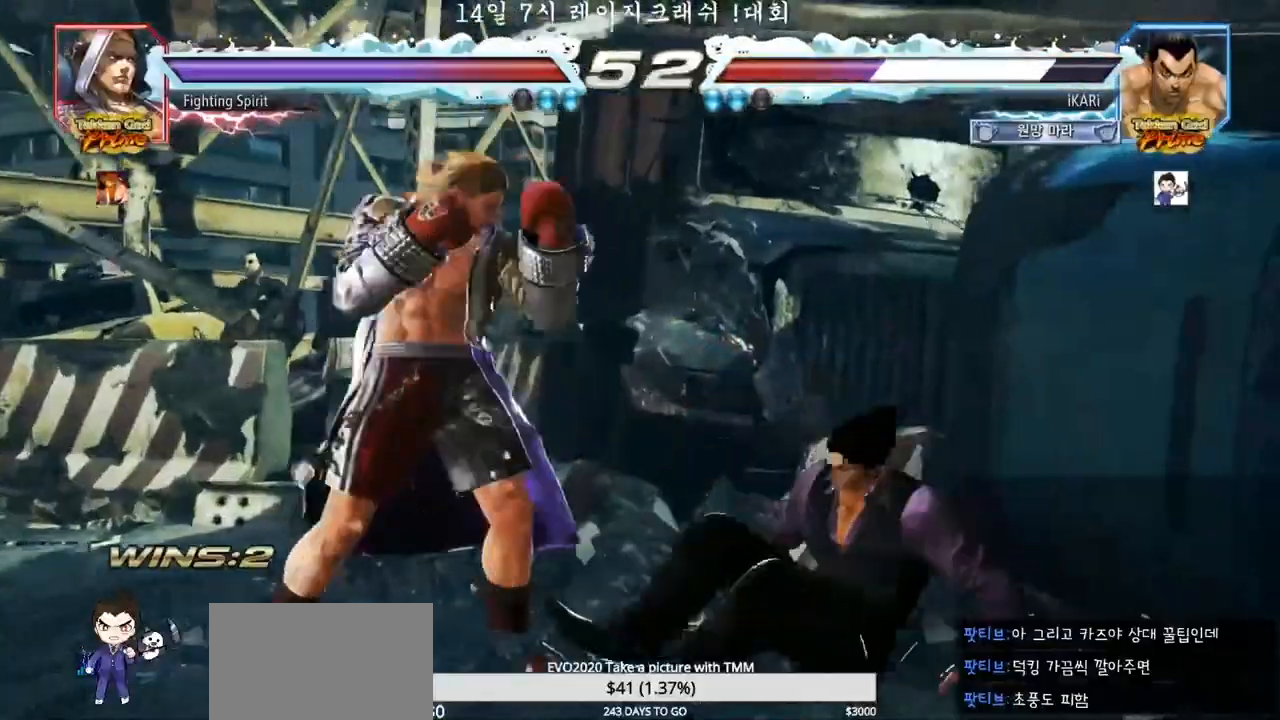
{"buttons": [], "left_stick": "down", "events": [[333, "left_stick", "down"]]}
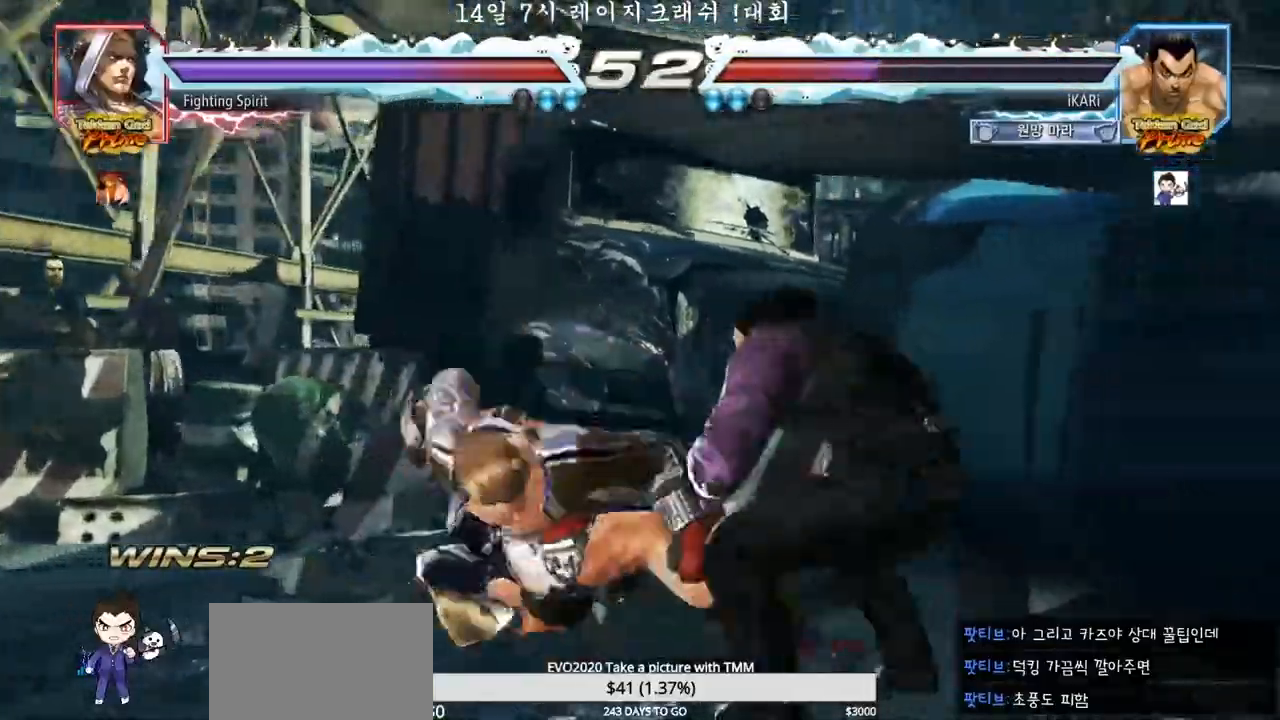
{"buttons": [], "left_stick": "right"}
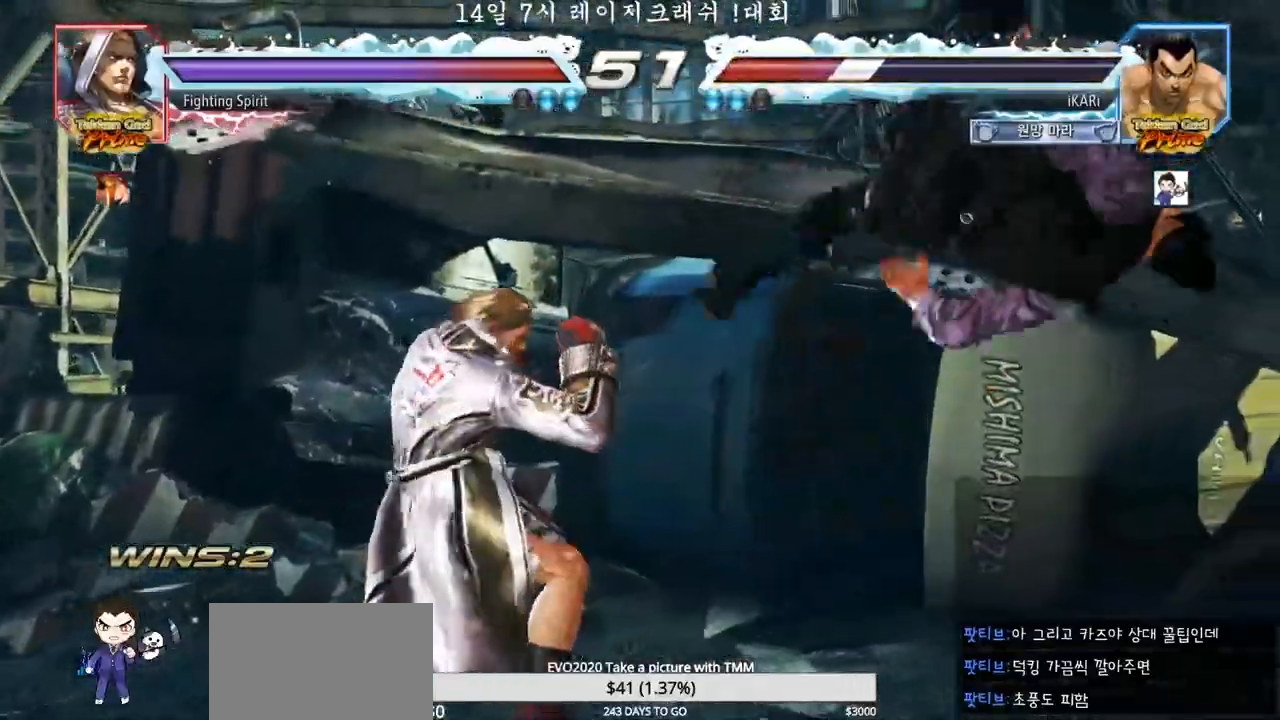
{"buttons": [], "left_stick": "right", "events": [[250, "left_stick", "center"], [317, "left_stick", "right"]]}
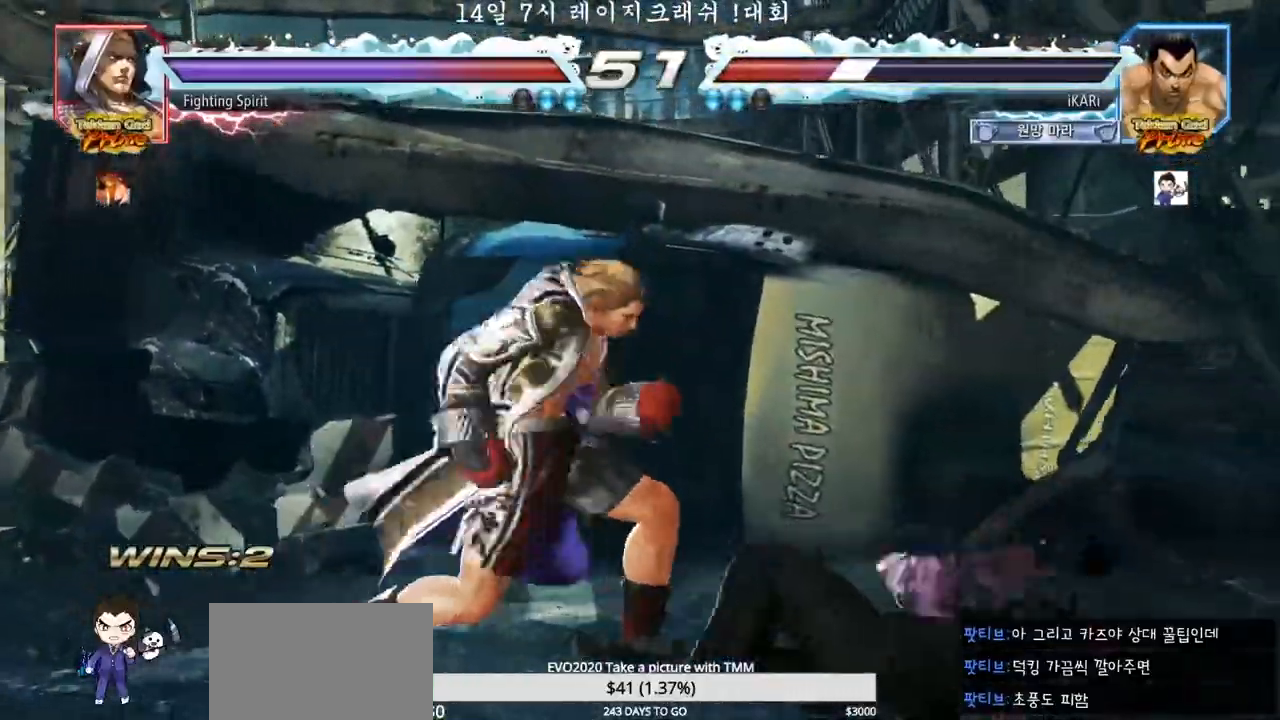
{"buttons": [], "left_stick": "down", "events": [[350, "left_stick", "center"], [400, "left_stick", "left"], [450, "left_stick", "down"], [467, "TRIANGLE", "down"], [500, "TRIANGLE", "up"]]}
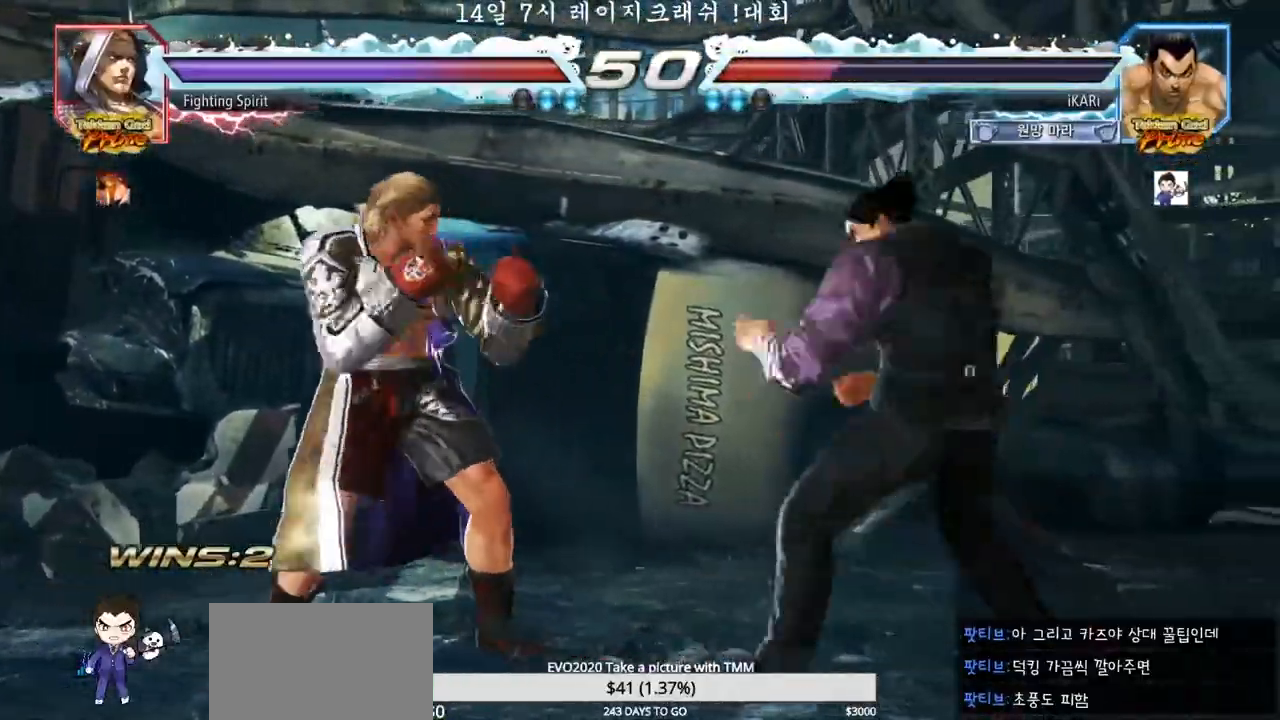
{"buttons": [], "left_stick": "center", "events": [[17, "left_stick", "center"]]}
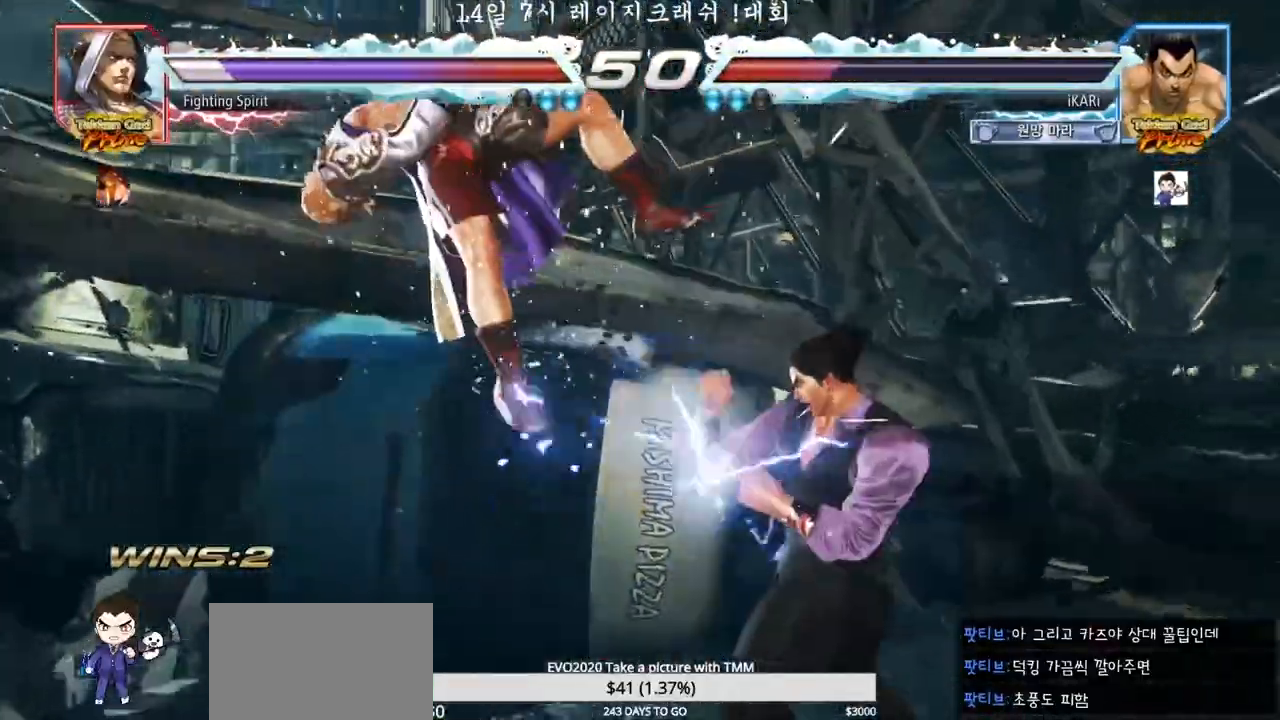
{"buttons": [], "left_stick": "center", "events": [[133, "TRIANGLE", "down"], [133, "left_stick", "down-left"], [167, "TRIANGLE", "up"], [233, "left_stick", "center"]]}
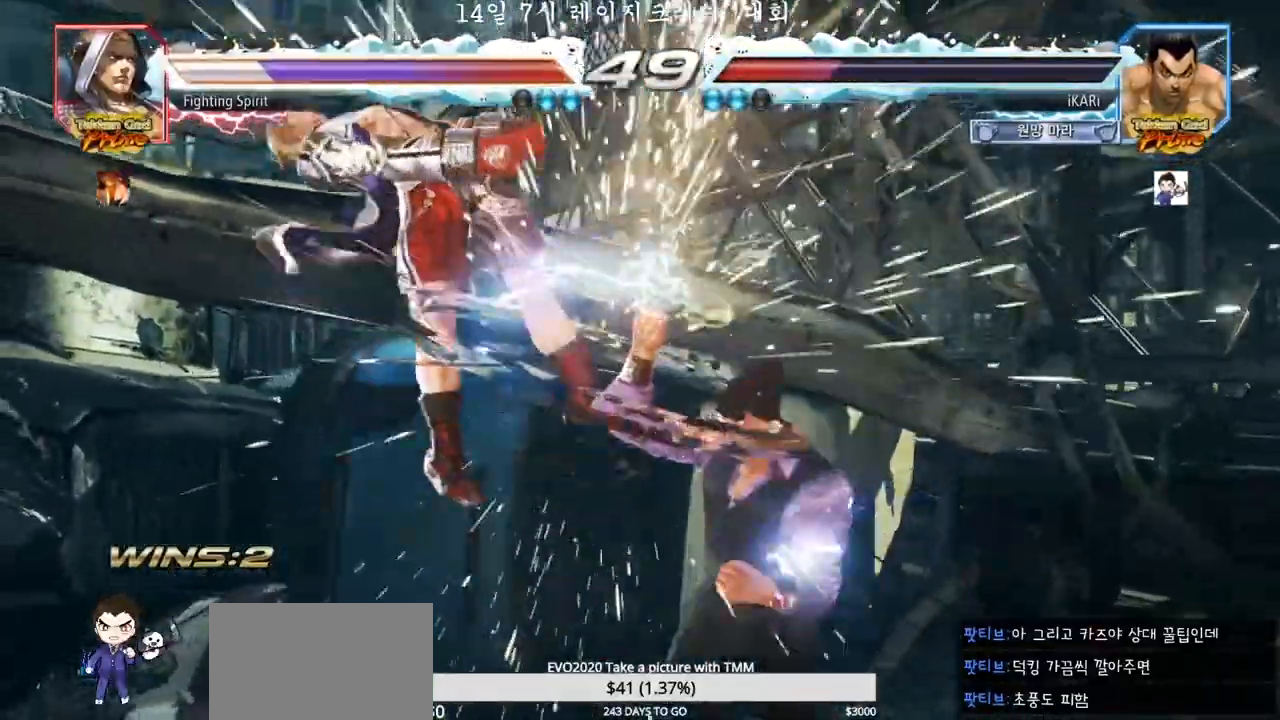
{"buttons": [], "left_stick": "right", "events": [[250, "left_stick", "right"], [283, "TRIANGLE", "down"], [333, "TRIANGLE", "up"], [383, "CIRCLE", "down"], [467, "CIRCLE", "up"]]}
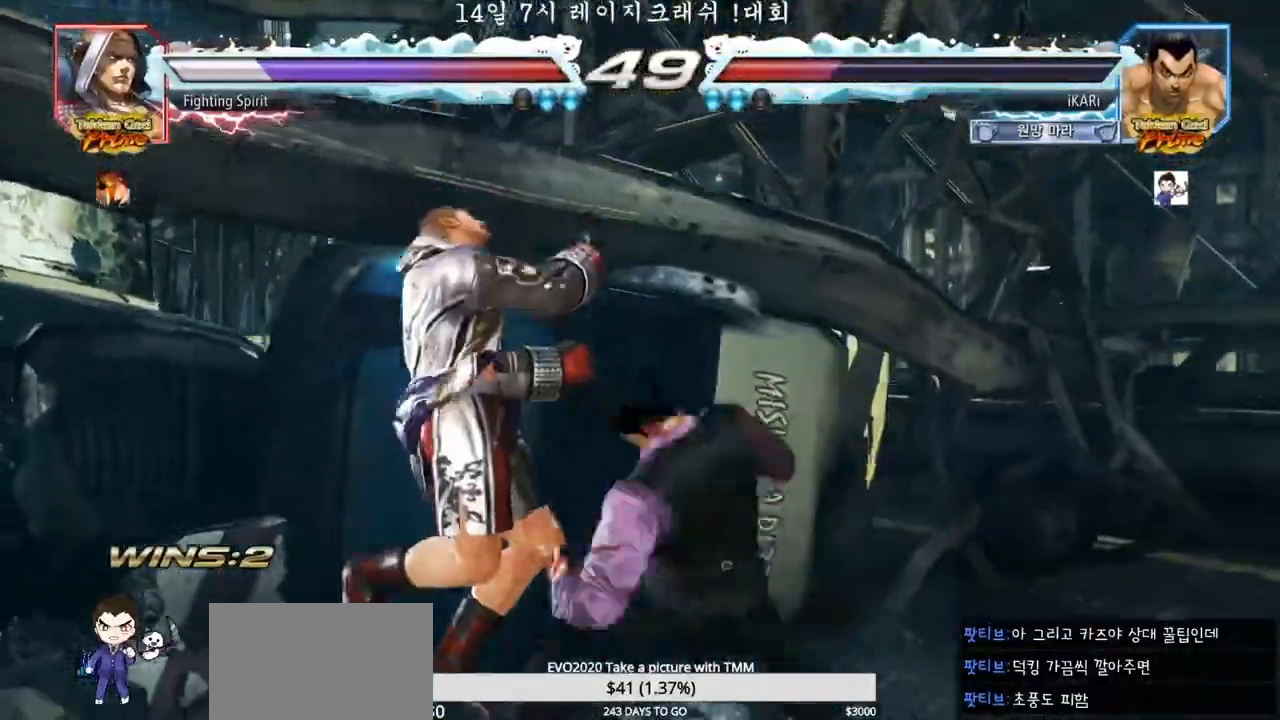
{"buttons": [], "left_stick": "center", "events": [[33, "left_stick", "center"], [217, "SQUARE", "down"], [250, "SQUARE", "up"], [283, "SQUARE", "down"], [350, "SQUARE", "up"], [417, "SQUARE", "down"], [483, "SQUARE", "up"]]}
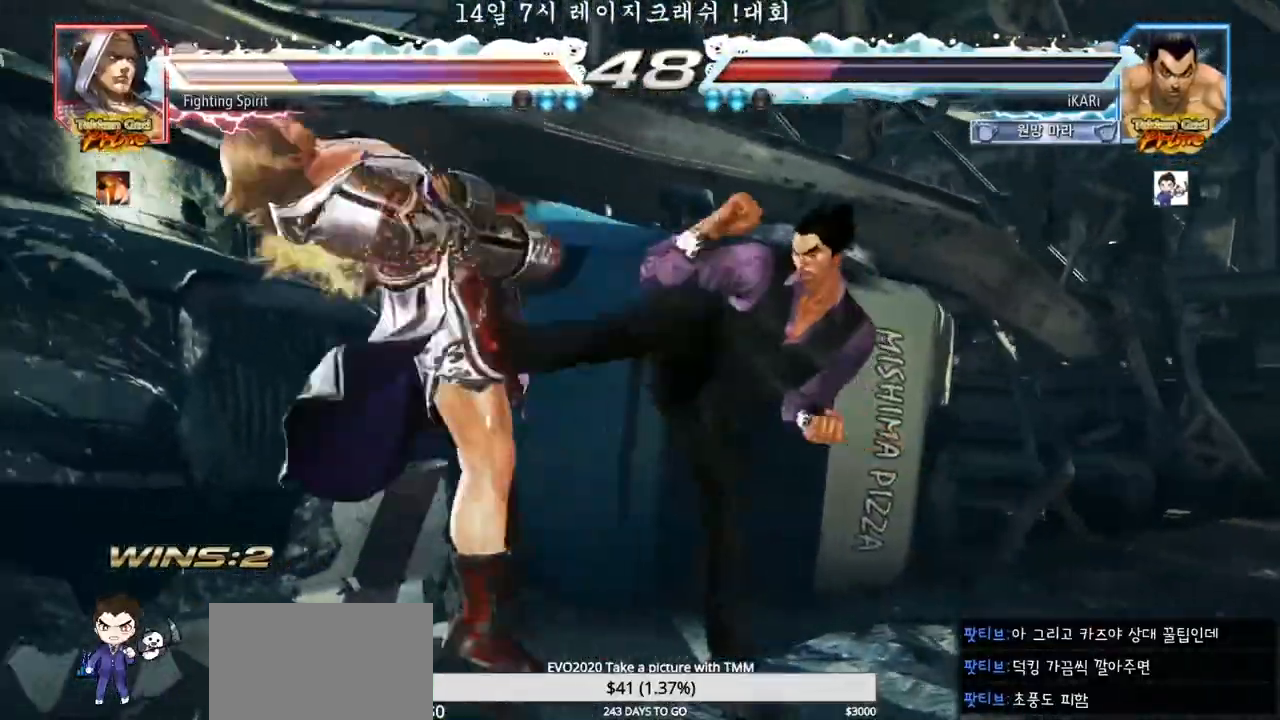
{"buttons": [], "left_stick": "center", "events": [[17, "TRIANGLE", "down"], [67, "TRIANGLE", "up"], [83, "TRIANGLE", "down"], [133, "TRIANGLE", "up"], [183, "TRIANGLE", "down"], [217, "TRIANGLE", "up"], [283, "TRIANGLE", "down"], [333, "TRIANGLE", "up"]]}
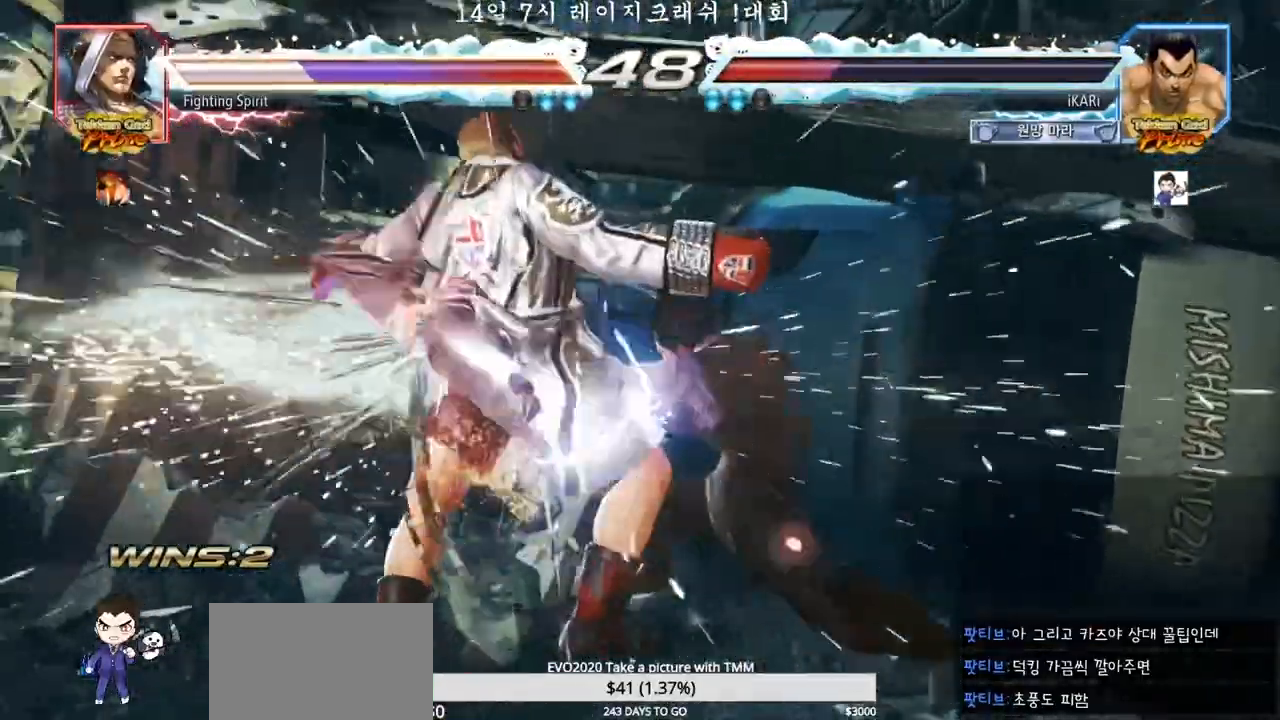
{"buttons": ["CIRCLE"], "left_stick": "left", "events": [[467, "left_stick", "left"], [483, "CIRCLE", "down"]]}
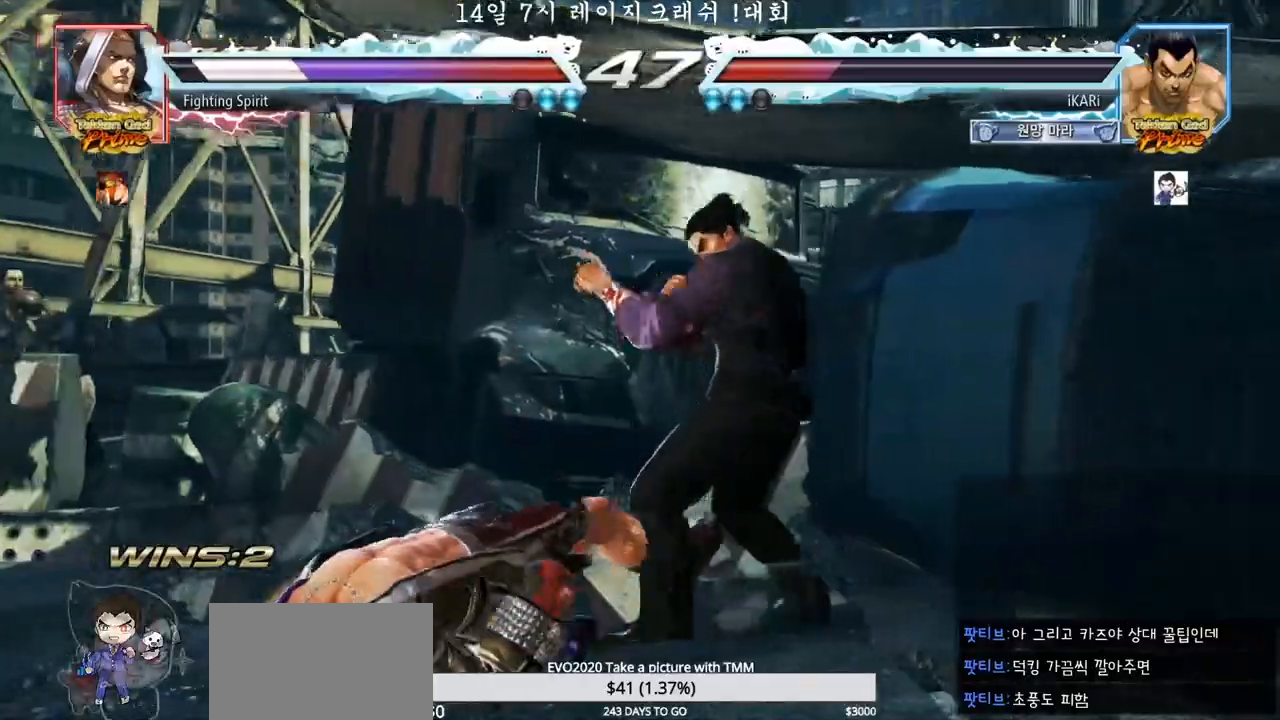
{"buttons": [], "left_stick": "center", "events": [[33, "CIRCLE", "up"], [83, "TRIANGLE", "down"], [117, "TRIANGLE", "up"], [167, "TRIANGLE", "down"], [183, "left_stick", "center"], [200, "TRIANGLE", "up"]]}
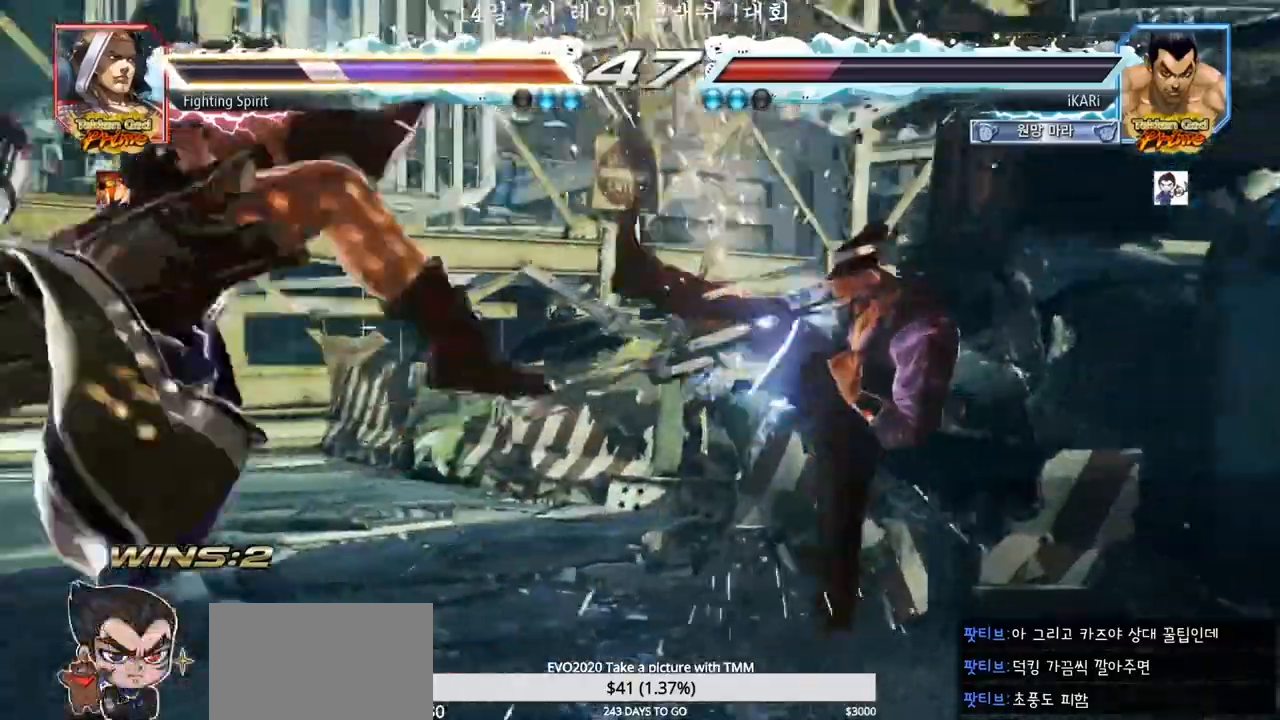
{"buttons": [], "left_stick": "center", "events": [[283, "left_stick", "left"], [367, "left_stick", "down"], [450, "left_stick", "center"]]}
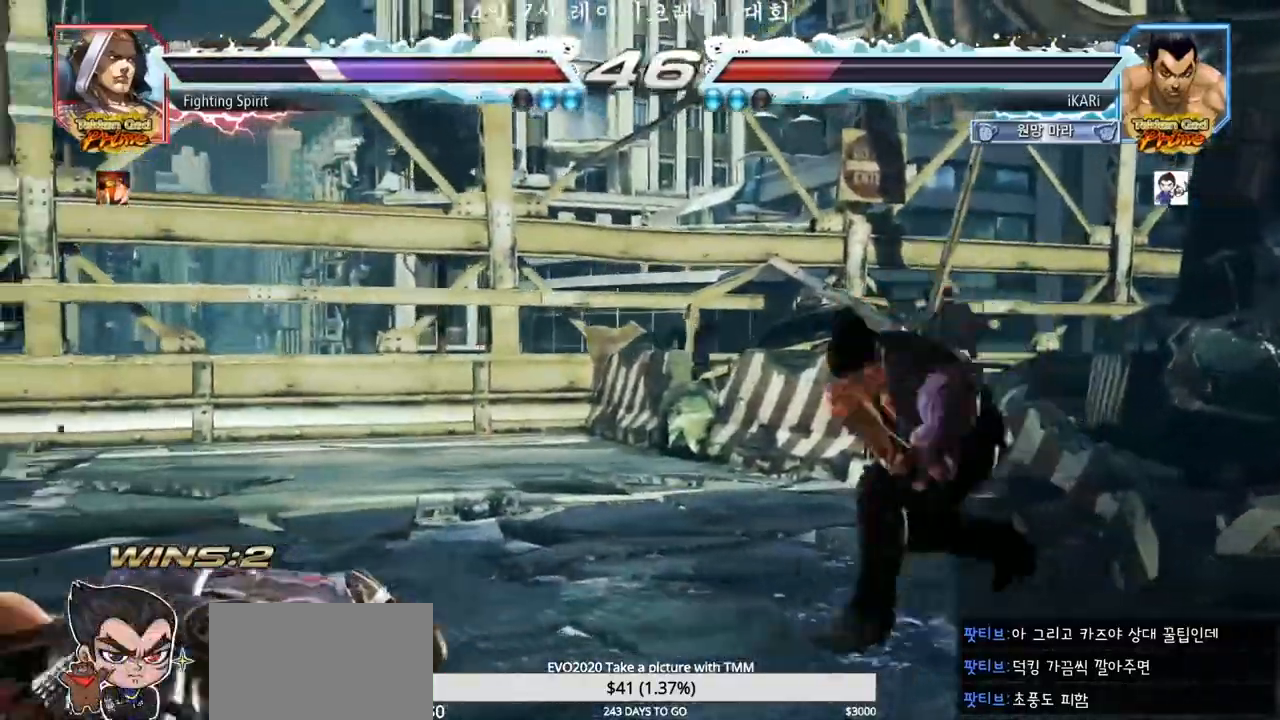
{"buttons": [], "left_stick": "down-left", "events": [[17, "left_stick", "left"], [167, "CIRCLE", "down"], [183, "left_stick", "down-left"], [233, "CIRCLE", "up"], [367, "SQUARE", "down"], [400, "SQUARE", "up"], [433, "SQUARE", "down"], [467, "SQUARE", "up"]]}